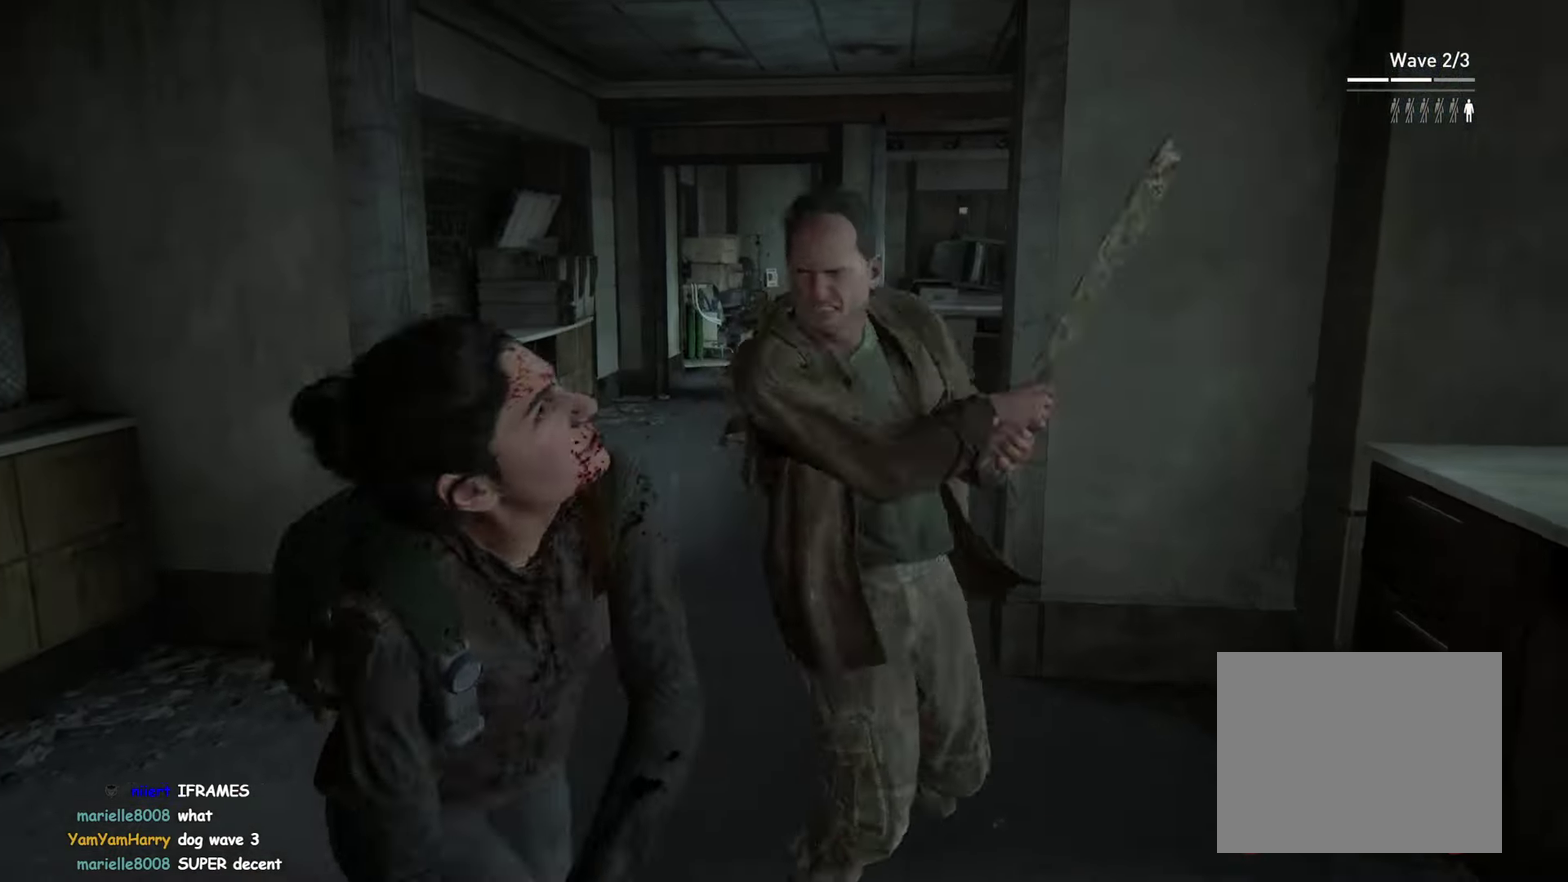
Gameplay with a controller (PlayStation layout); each line is a JSON object with the inputs held at the frame after it. "events" lists button and stick changes between this image and that frame as [ms after this image, input, new state], when the widget could be followed in between. This overlay highlights the sticks when they move; stick clicks (R3) are not distinguishable. Not read: DPAD_RIGHT HOME L3 R1 R2 R3 SELECT START TOUCHPAD.
{"buttons": [], "left_stick": "down-right", "right_stick": "center", "events": [[217, "left_stick", "down-right"]]}
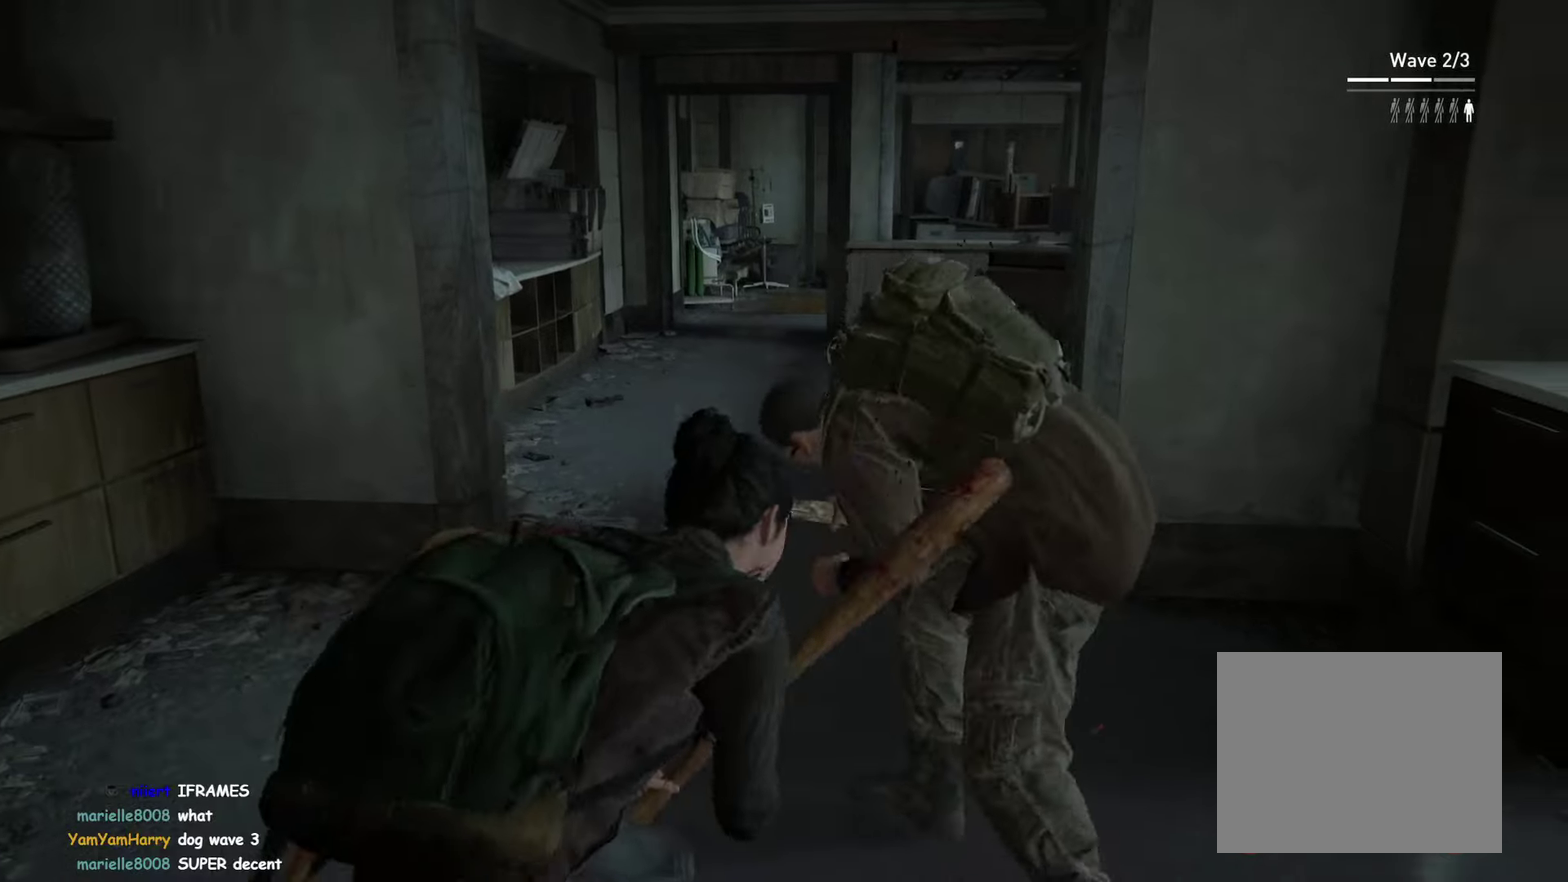
{"buttons": [], "left_stick": "up-right", "right_stick": "center", "events": [[167, "left_stick", "up-right"]]}
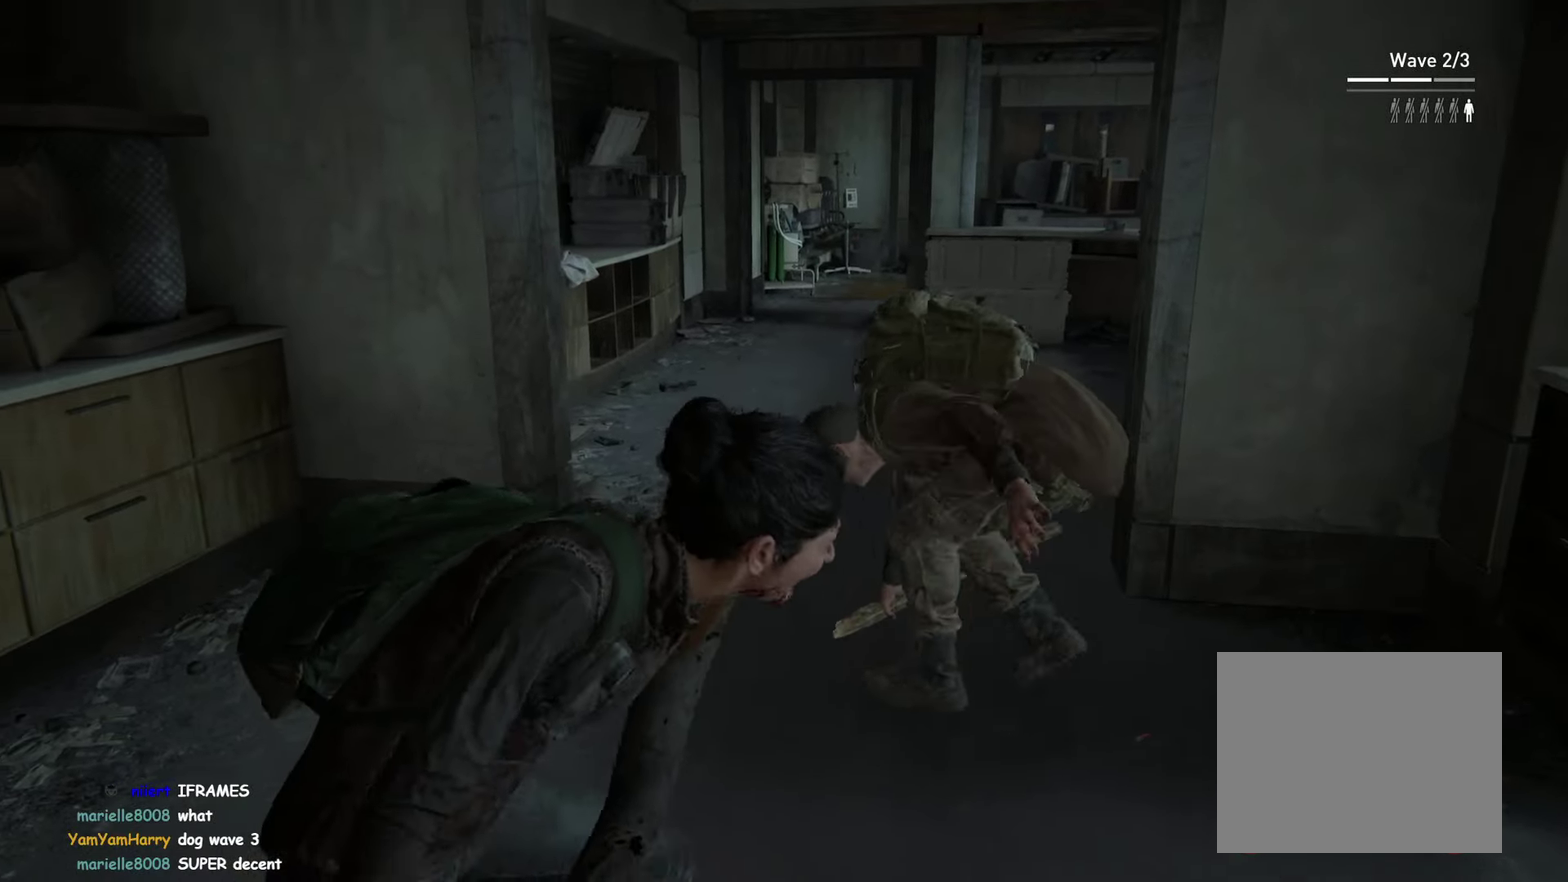
{"buttons": [], "left_stick": "up-right", "right_stick": "center"}
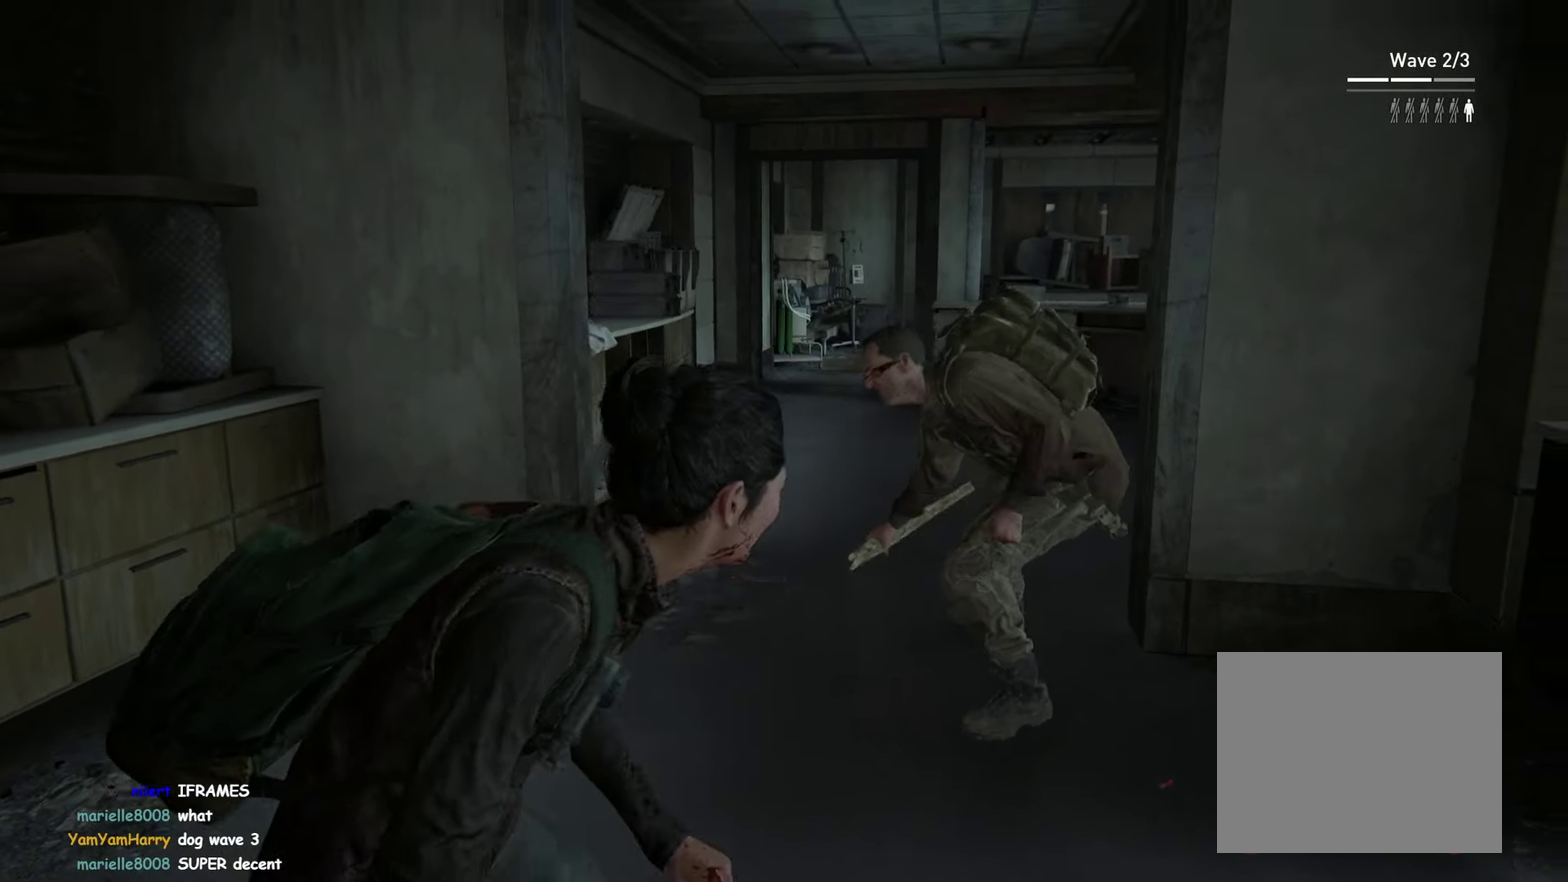
{"buttons": [], "left_stick": "up", "right_stick": "center"}
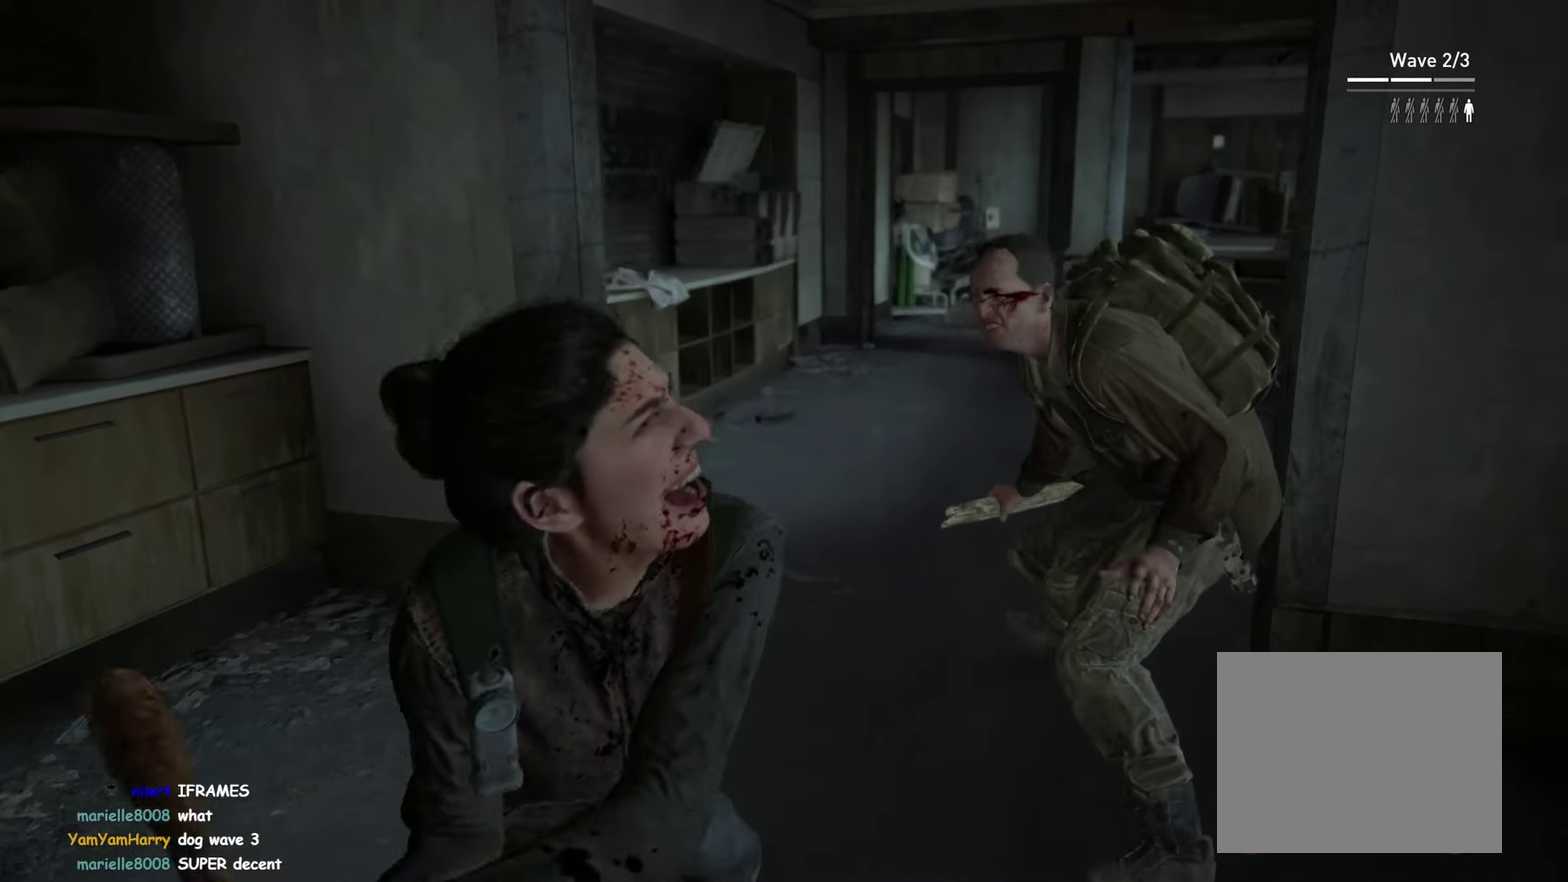
{"buttons": [], "left_stick": "up", "right_stick": "down-right", "events": [[350, "right_stick", "down-right"]]}
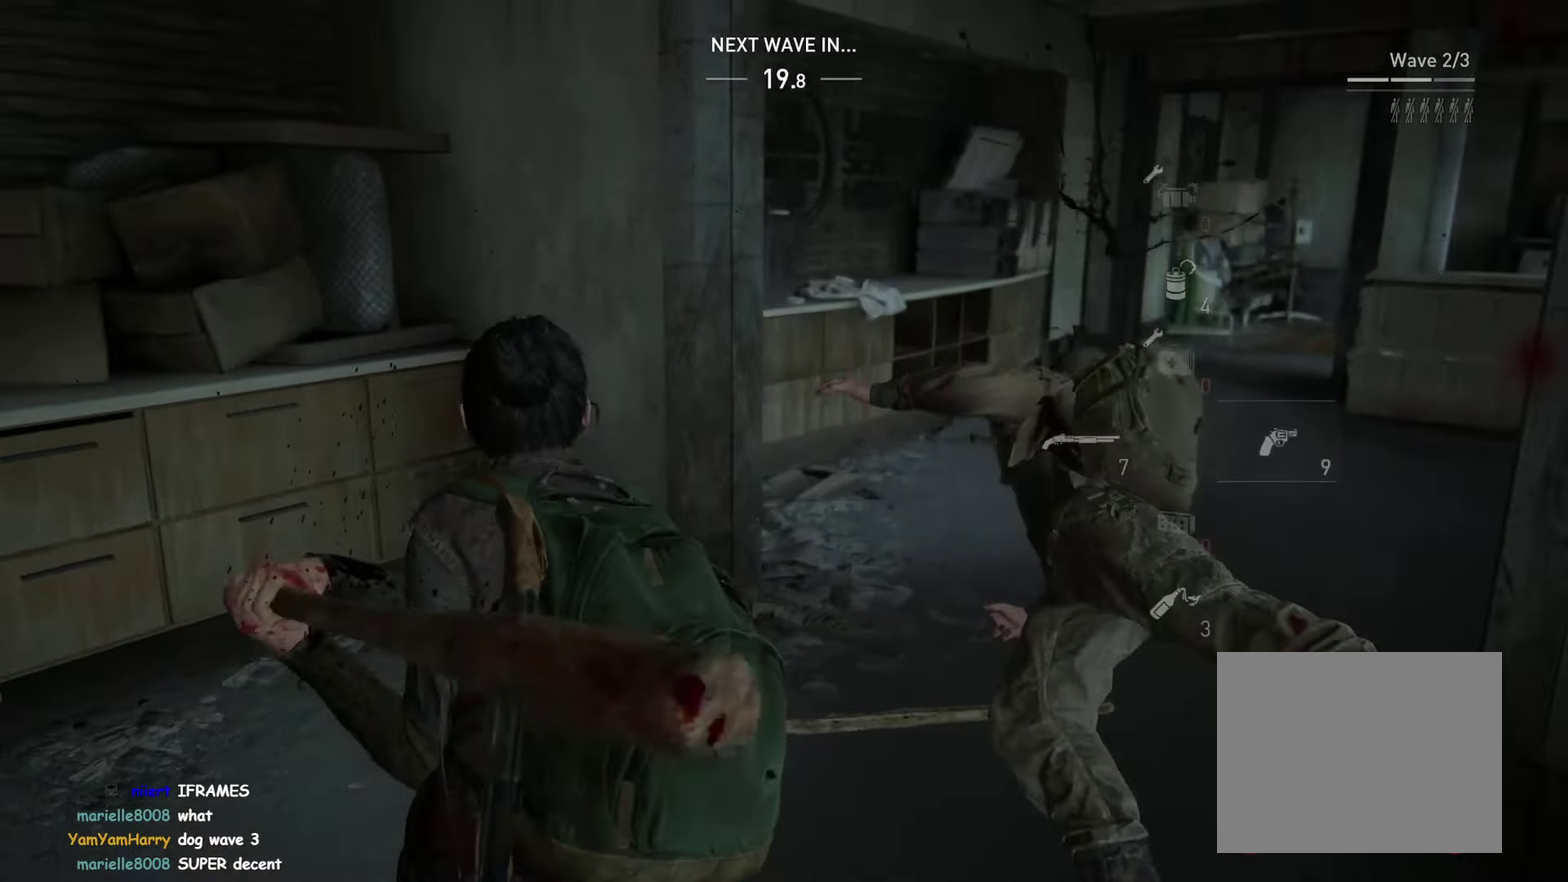
{"buttons": [], "left_stick": "up-right", "right_stick": "down-right"}
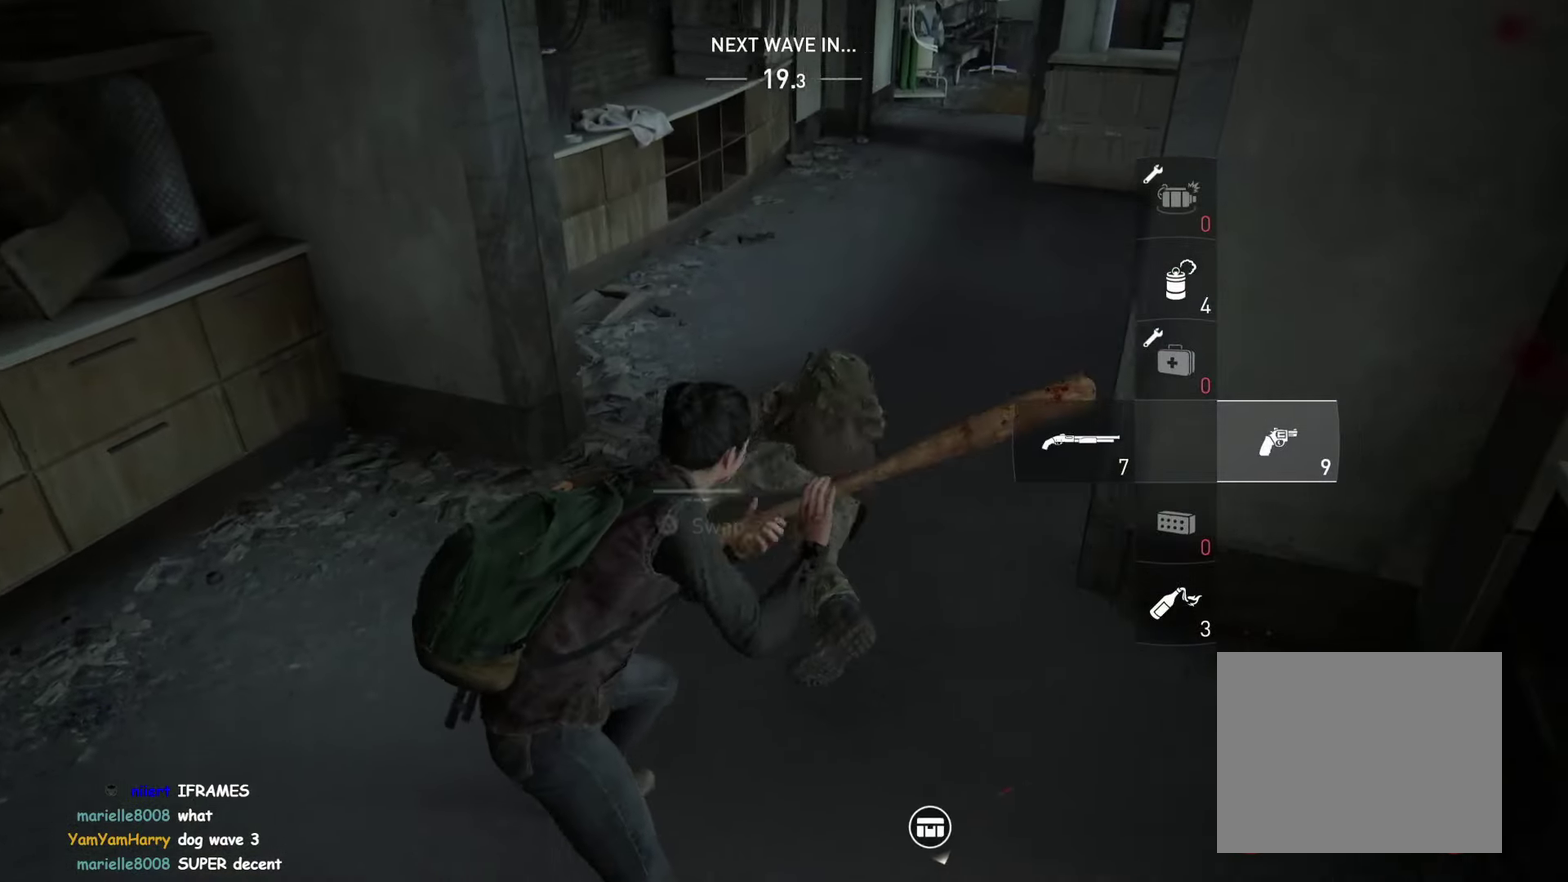
{"buttons": [], "left_stick": "up", "right_stick": "up-right"}
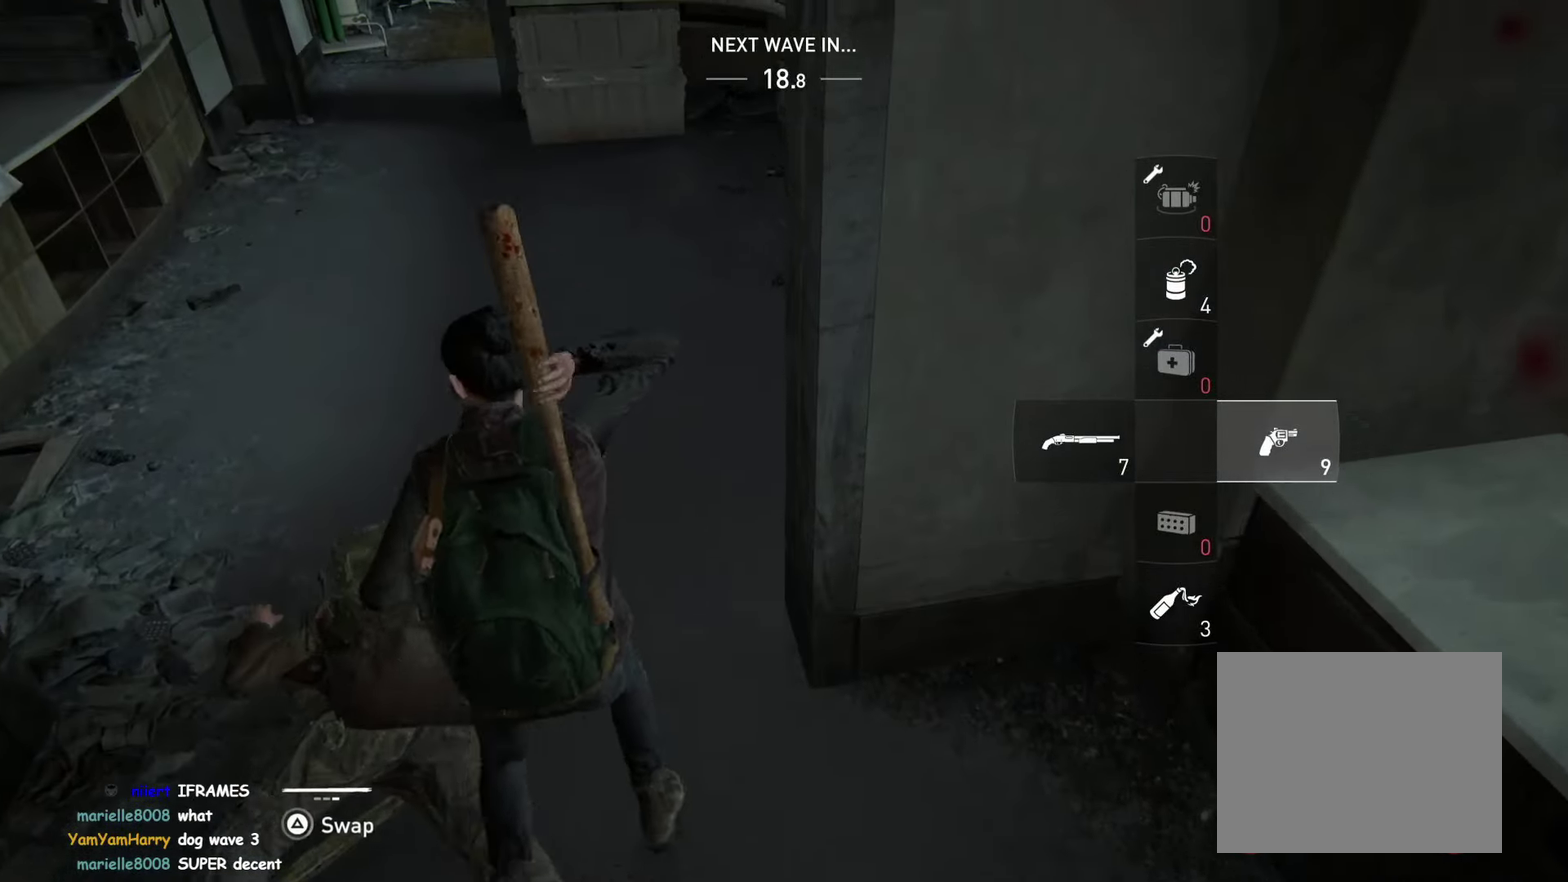
{"buttons": ["DPAD_UP"], "left_stick": "up", "right_stick": "center", "events": [[367, "right_stick", "center"], [417, "DPAD_UP", "down"]]}
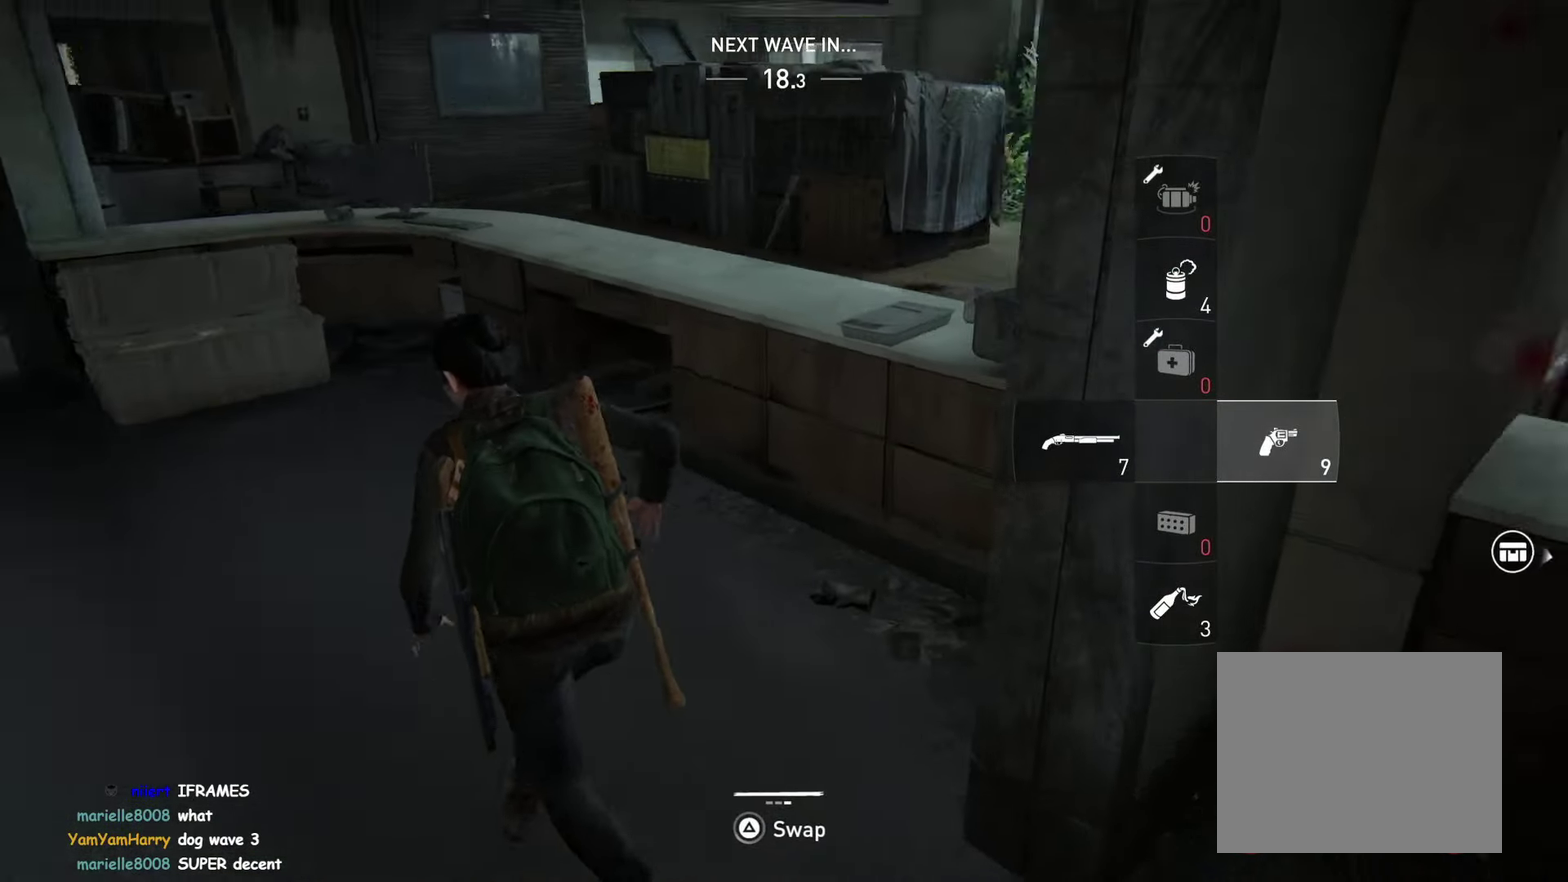
{"buttons": [], "left_stick": "down-left", "right_stick": "center", "events": [[17, "DPAD_UP", "up"], [100, "DPAD_UP", "down"], [217, "left_stick", "center"], [250, "DPAD_UP", "up"], [250, "right_stick", "right"], [317, "DPAD_UP", "down"], [334, "left_stick", "down-left"], [466, "DPAD_UP", "up"], [483, "right_stick", "center"]]}
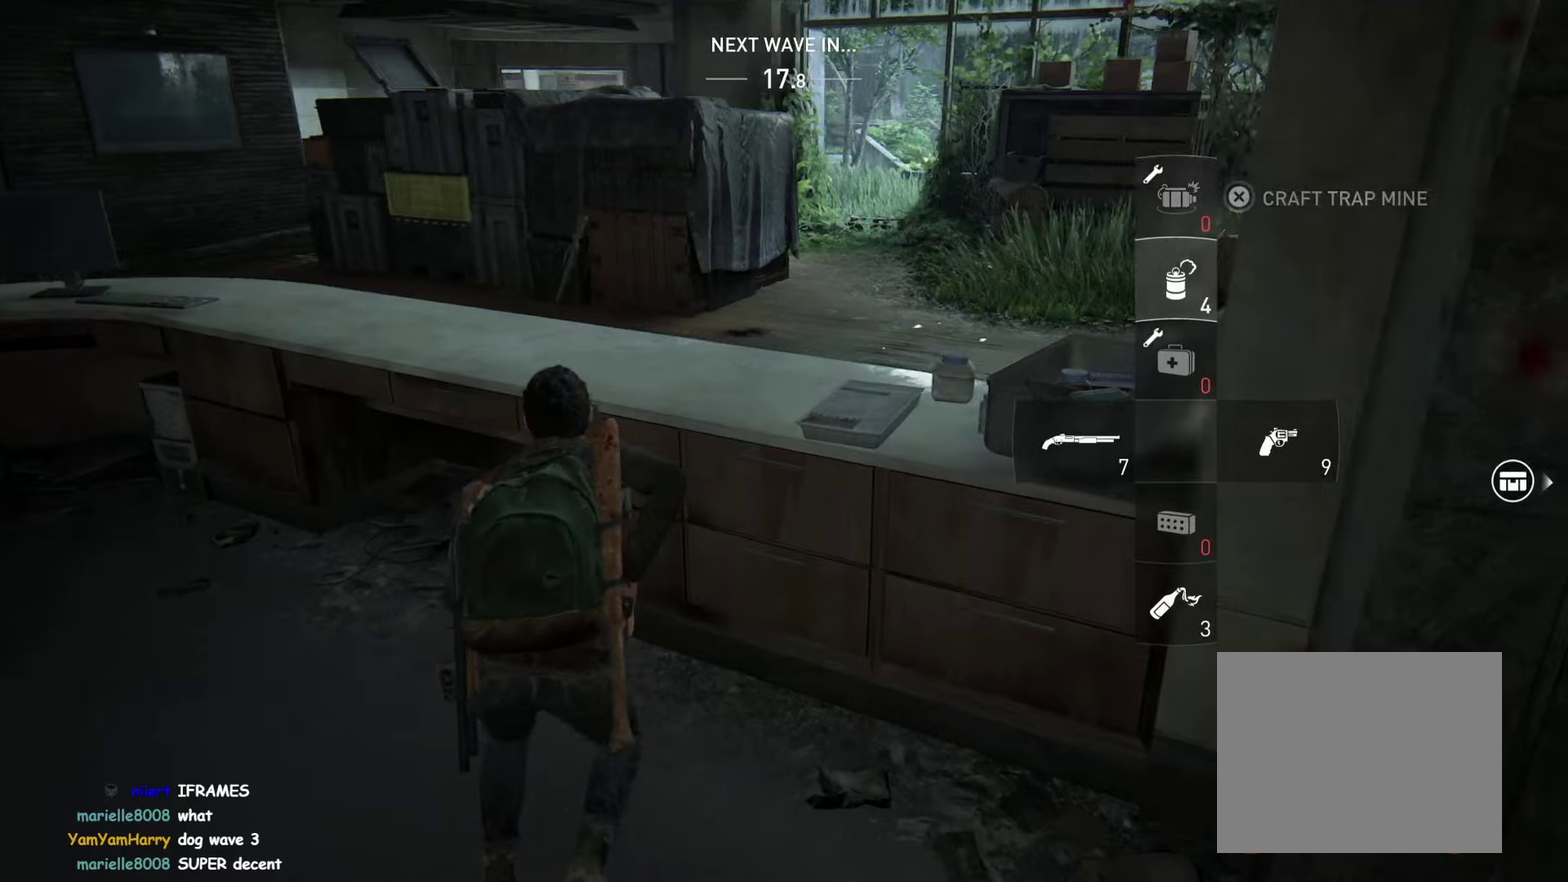
{"buttons": [], "left_stick": "center", "right_stick": "center", "events": [[83, "left_stick", "down"], [216, "left_stick", "center"]]}
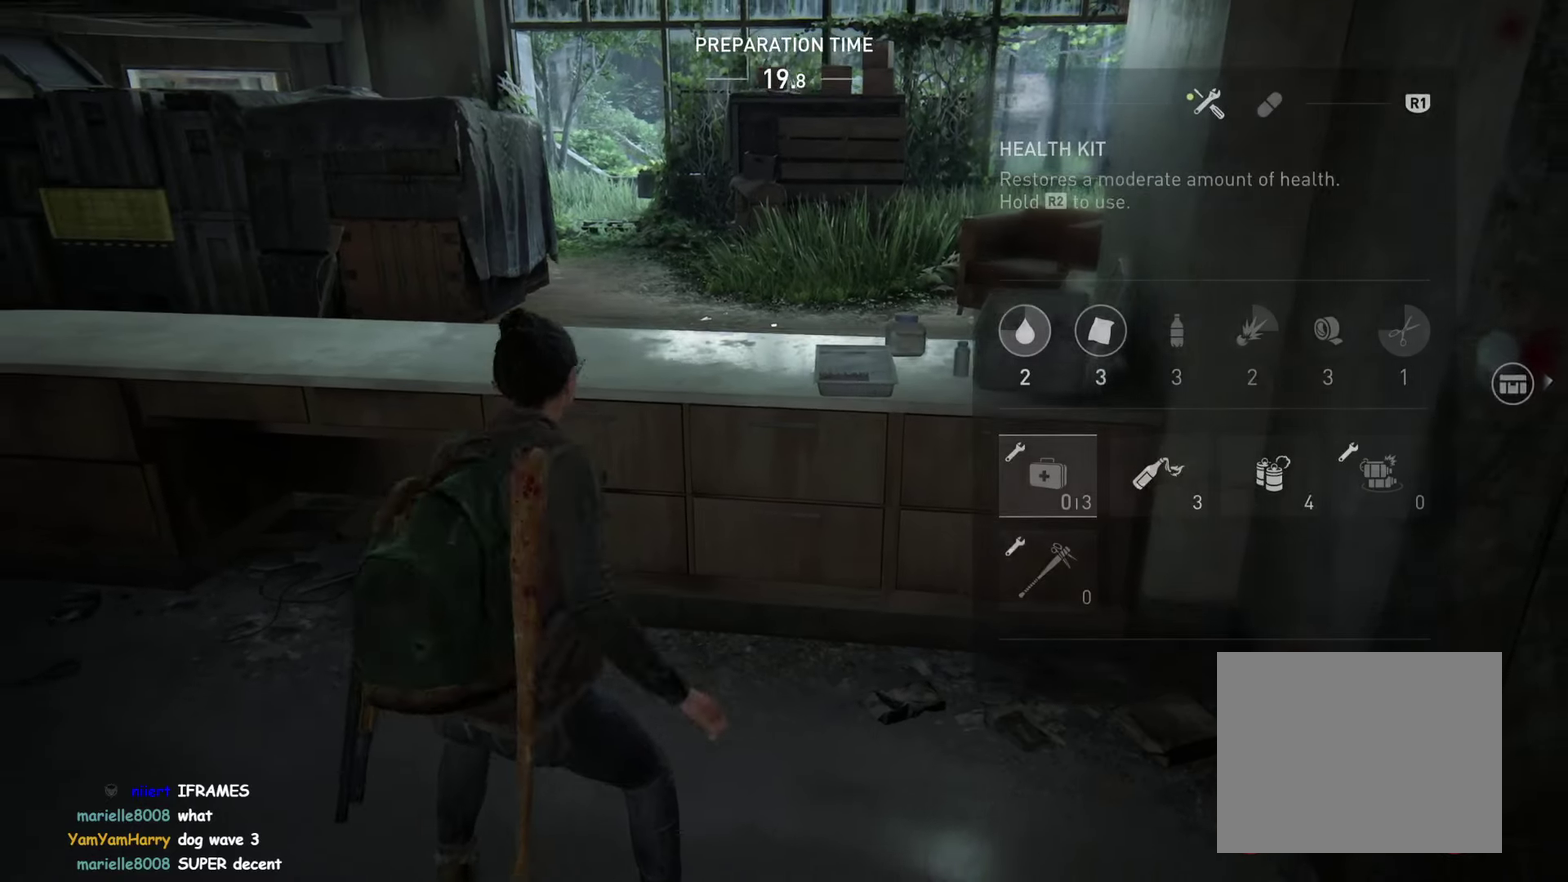
{"buttons": [], "left_stick": "center", "right_stick": "center"}
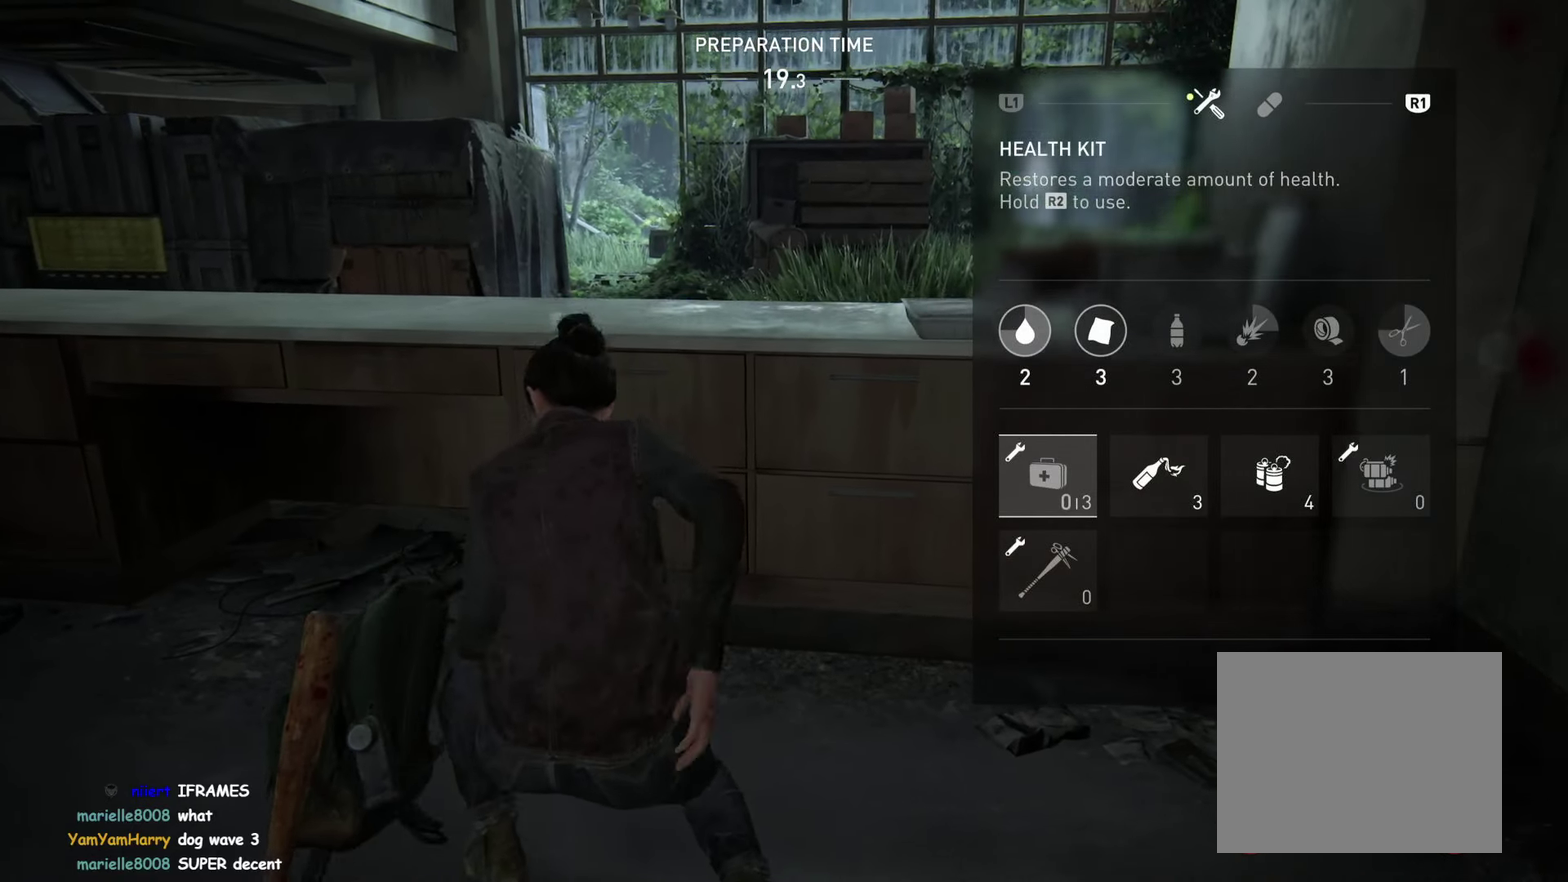
{"buttons": ["CROSS"], "left_stick": "center", "right_stick": "center", "events": [[450, "CROSS", "down"]]}
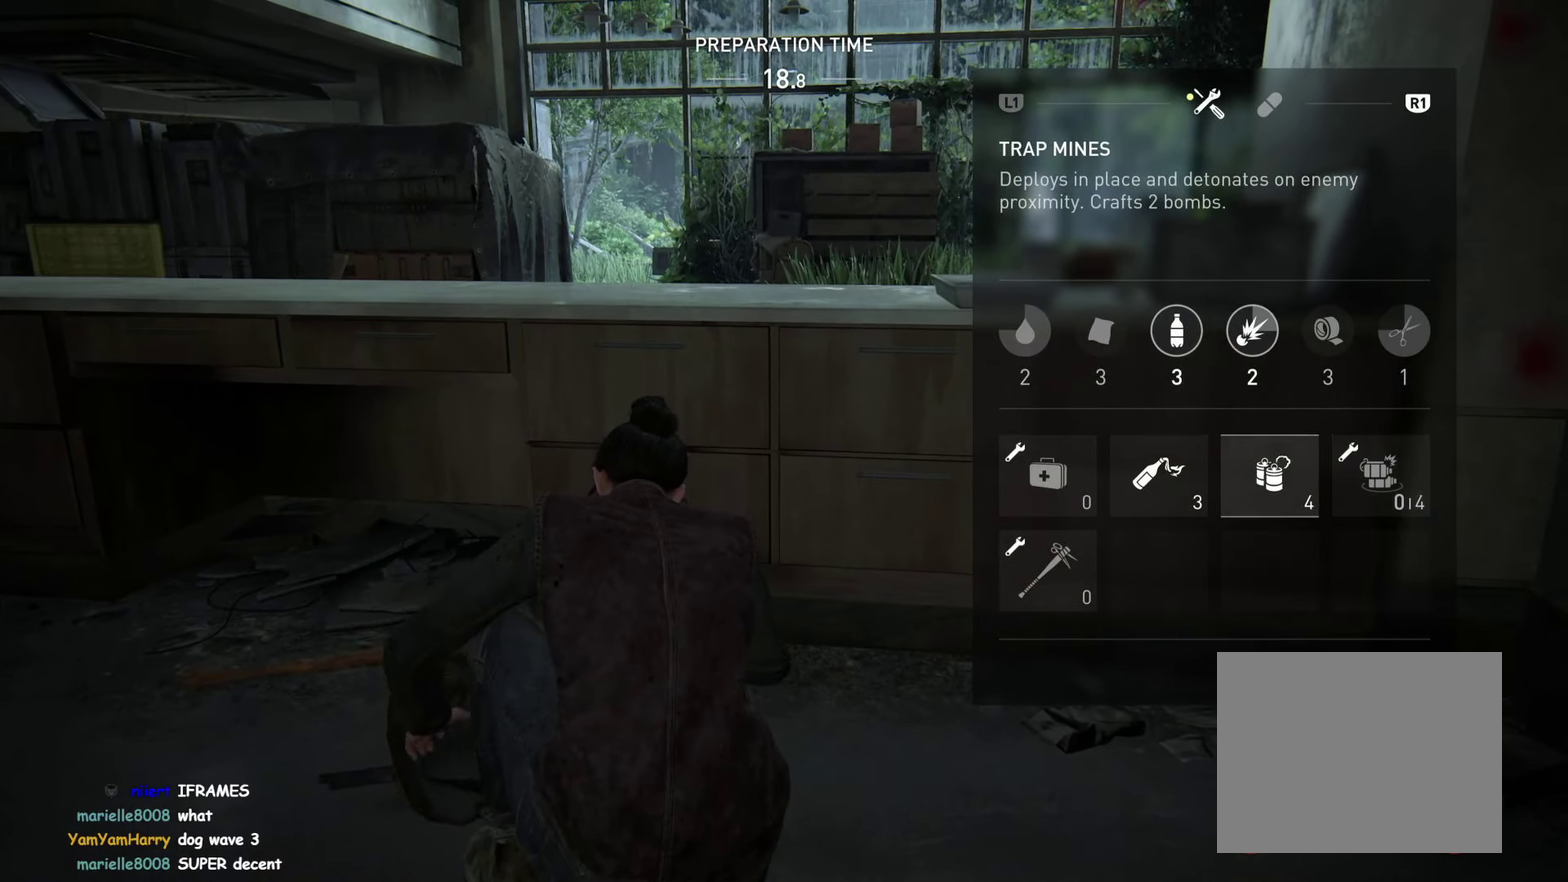
{"buttons": ["CROSS"], "left_stick": "center", "right_stick": "center"}
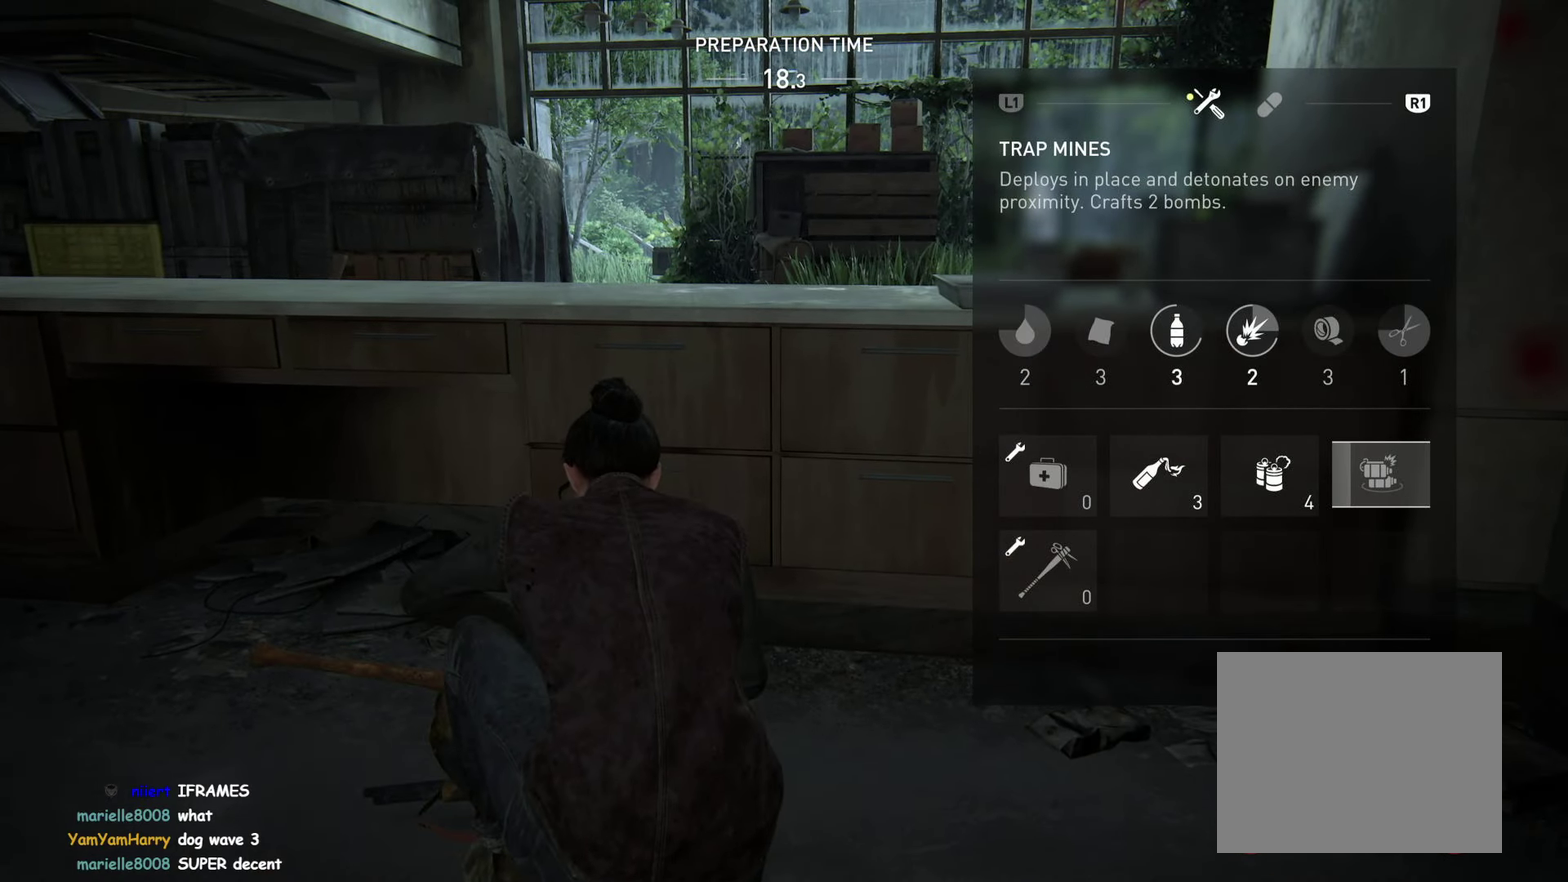
{"buttons": ["CROSS"], "left_stick": "center", "right_stick": "center"}
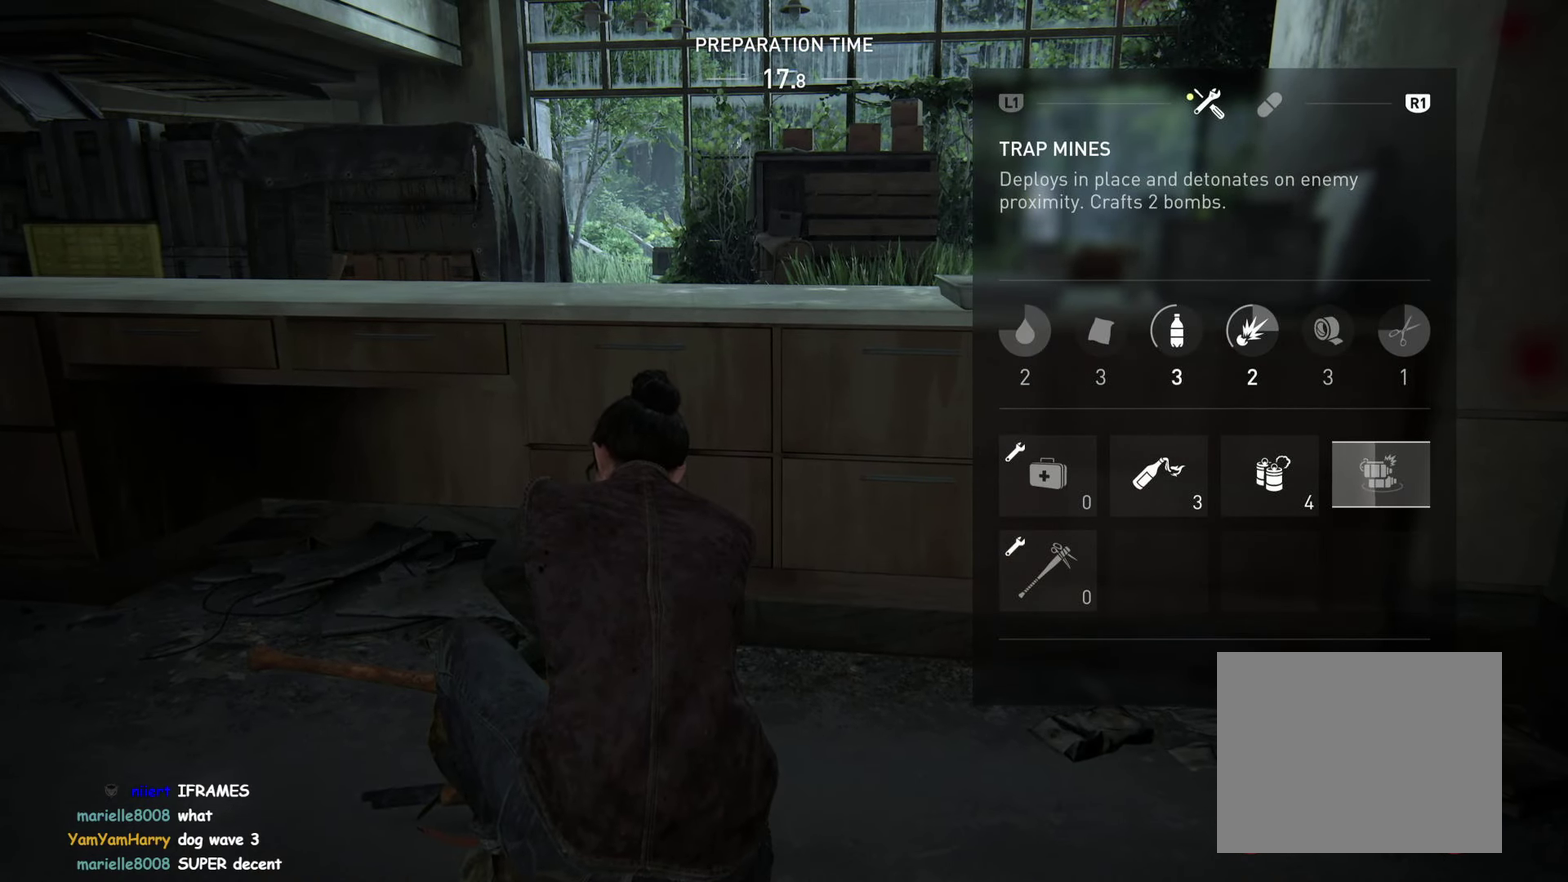
{"buttons": ["CROSS"], "left_stick": "center", "right_stick": "center"}
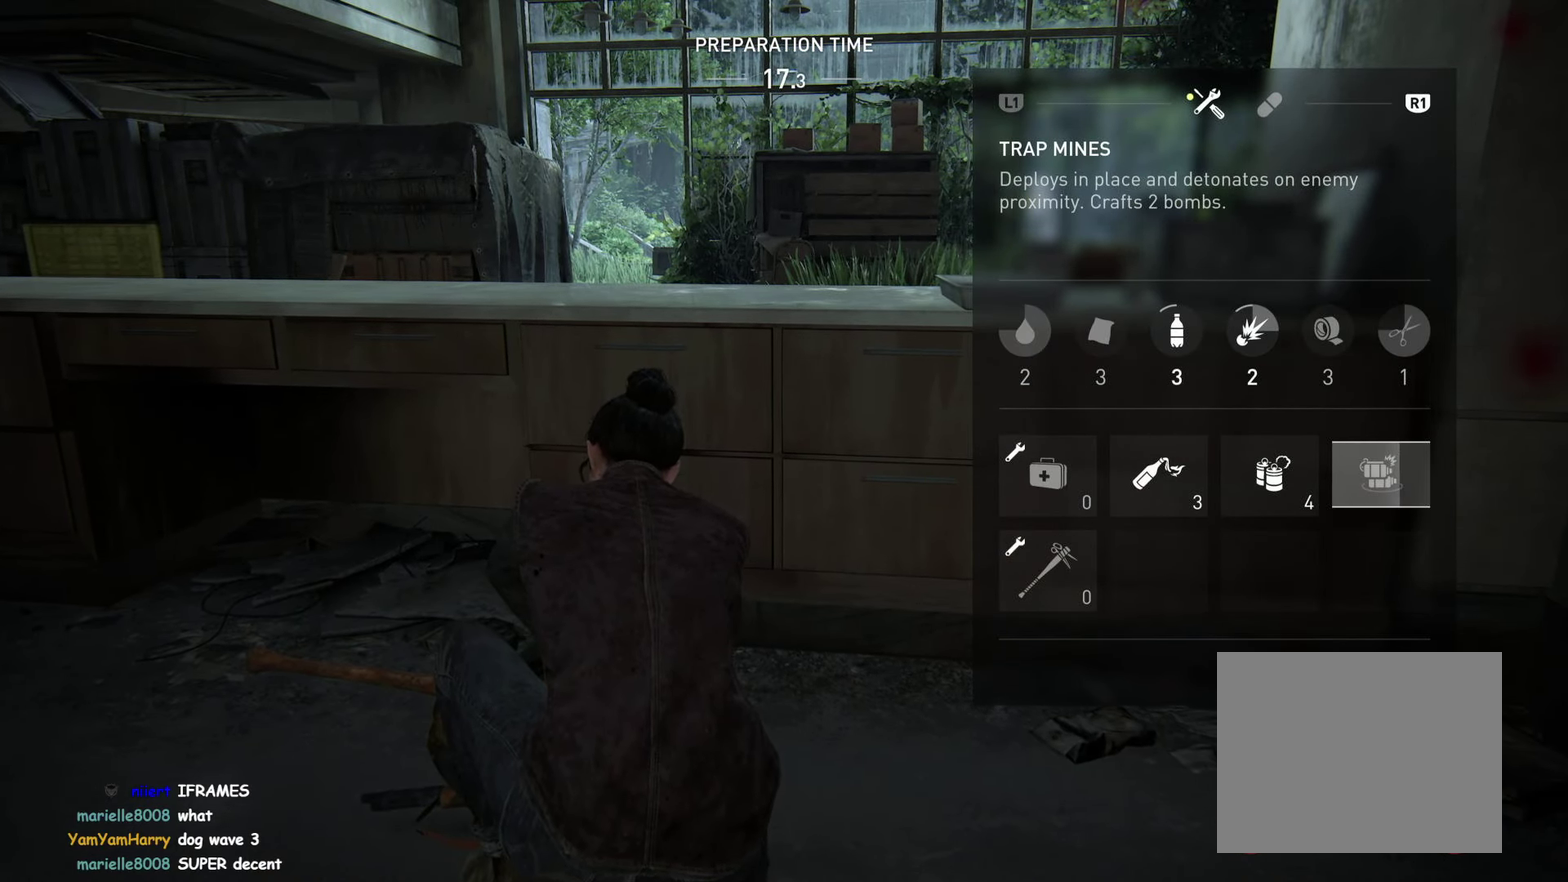
{"buttons": ["CROSS"], "left_stick": "center", "right_stick": "center"}
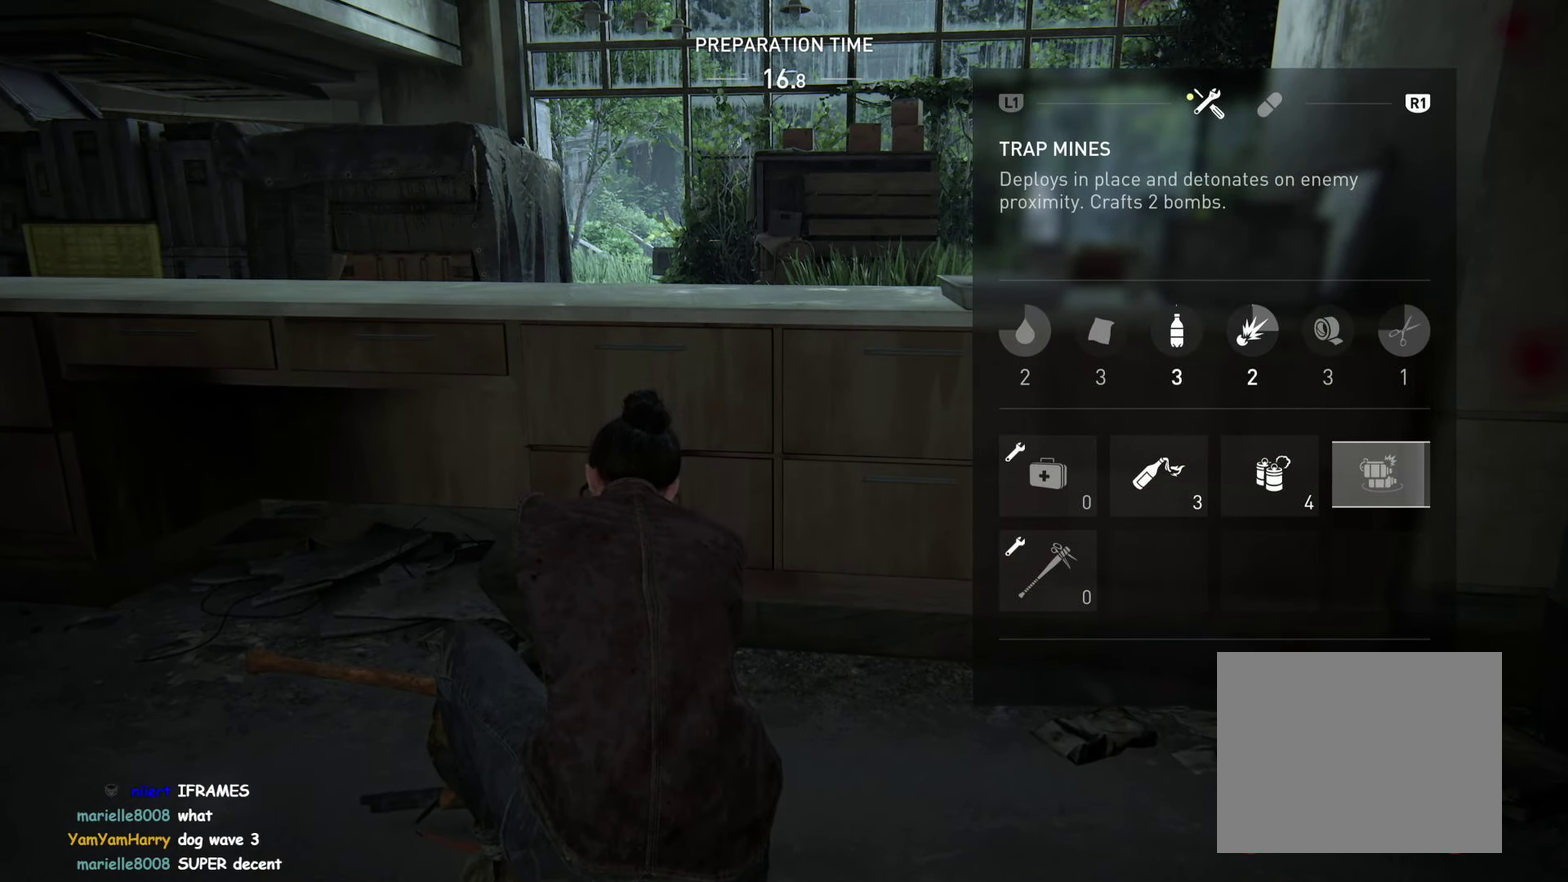
{"buttons": ["L1"], "left_stick": "down-left", "right_stick": "center", "events": [[266, "CIRCLE", "down"], [350, "CIRCLE", "up"], [366, "left_stick", "down-left"], [383, "L1", "down"], [483, "CROSS", "up"]]}
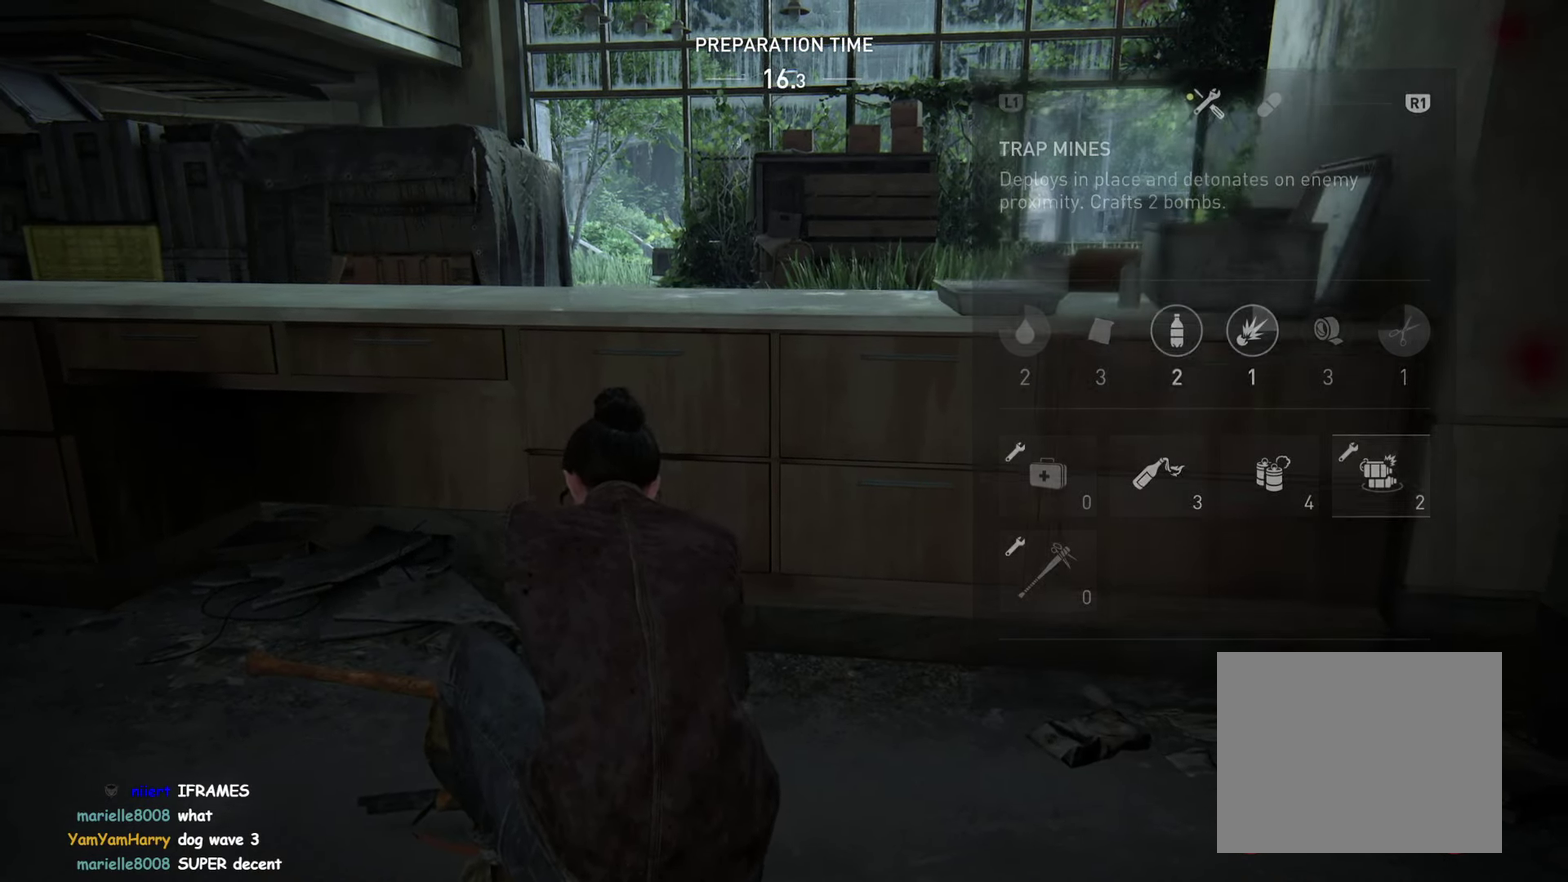
{"buttons": ["L1"], "left_stick": "up-right", "right_stick": "center"}
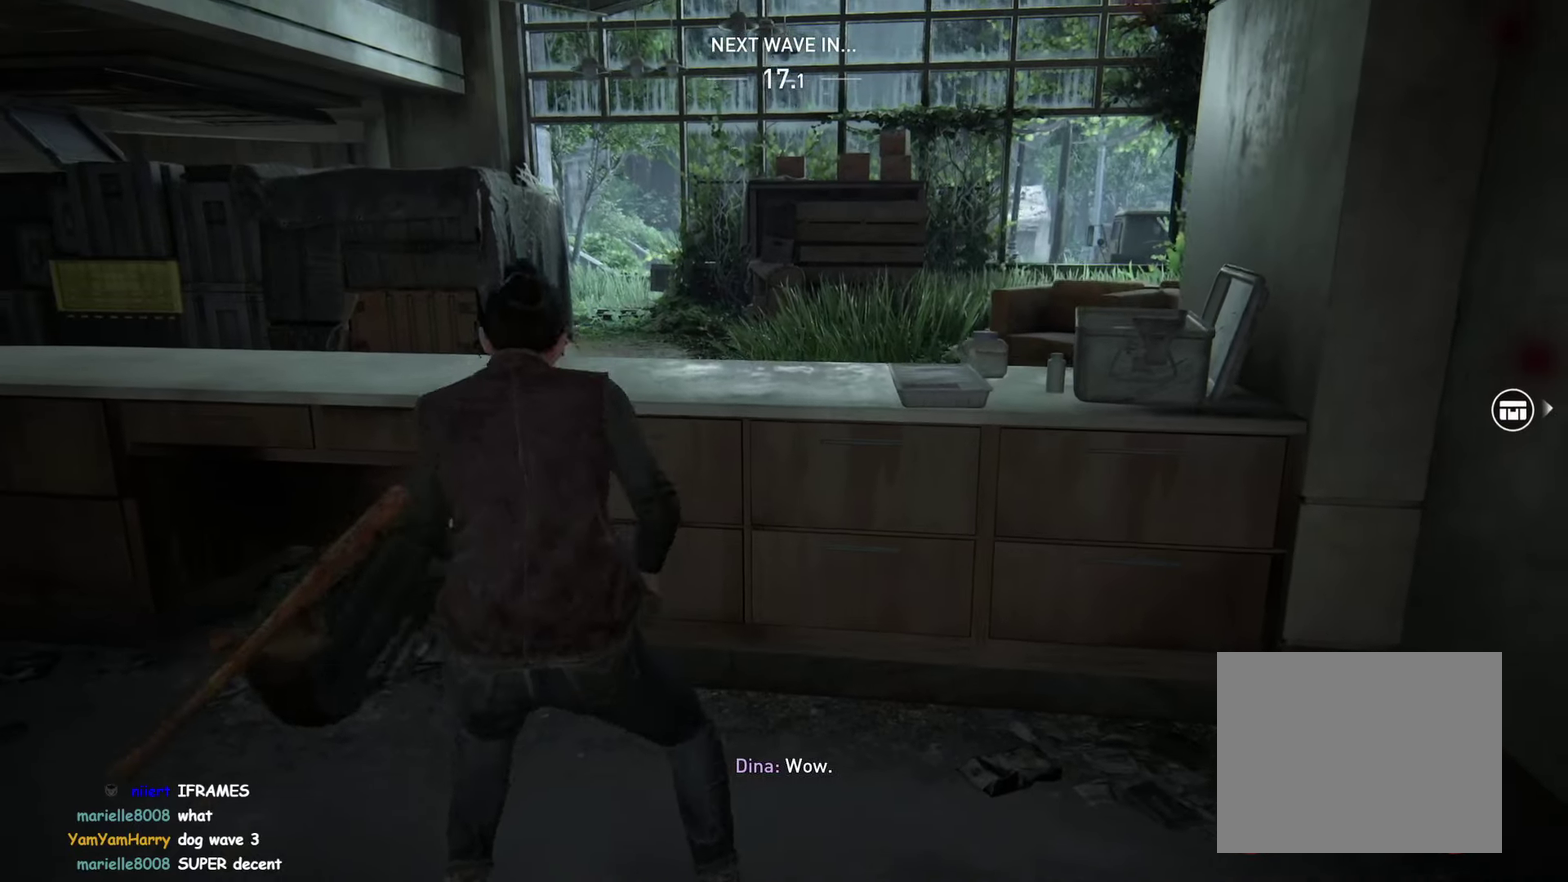
{"buttons": ["L1"], "left_stick": "up", "right_stick": "down-right"}